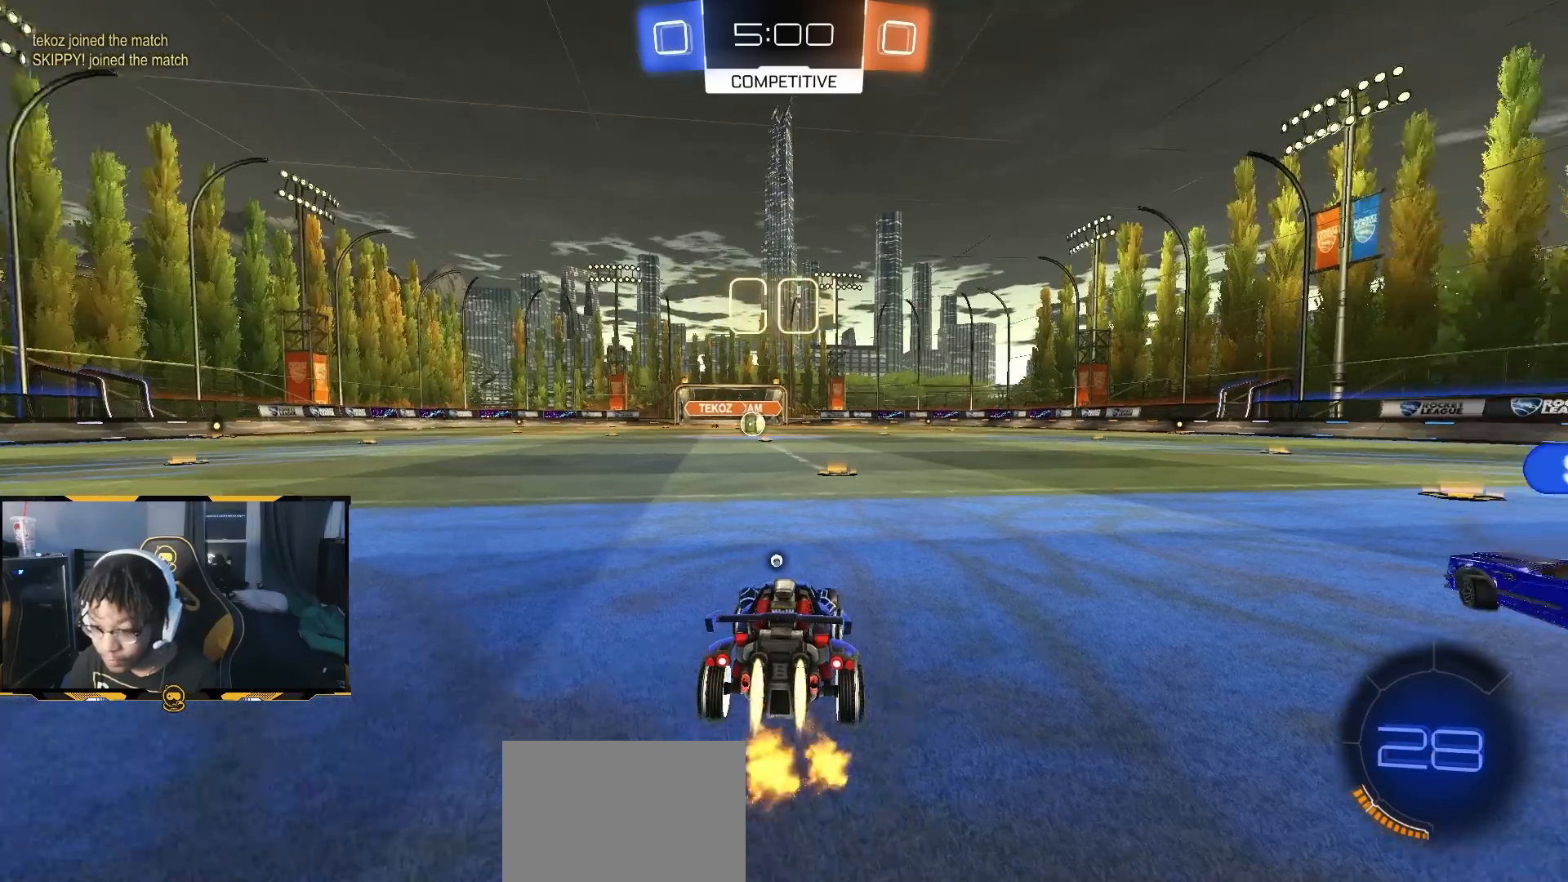
Gameplay with a controller (PlayStation layout); each line is a JSON object with the inputs held at the frame after it. "button_events" lists button changes between this image and that frame as [ms after this image, input, new state], when the widget could be followed in between (sticks are given only as held states).
{"buttons": ["R1", "R2"], "left_stick": "up-left", "right_stick": "center", "button_events": []}
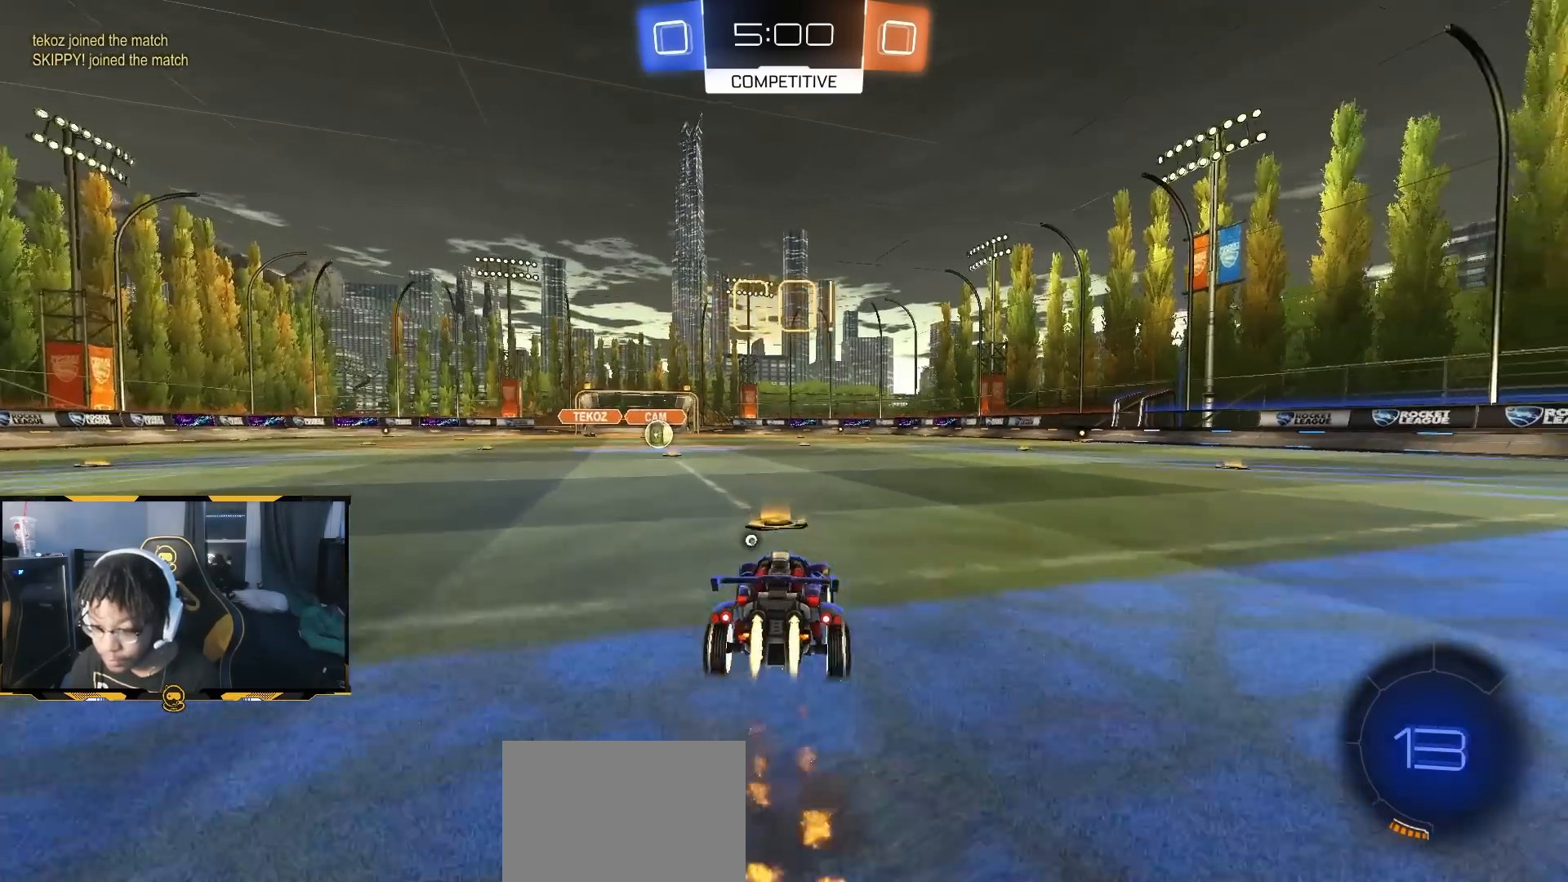
{"buttons": ["L1", "R1", "R2"], "left_stick": "down-left", "right_stick": "center", "button_events": [[50, "TRIANGLE", "down"], [200, "TRIANGLE", "up"], [300, "TRIANGLE", "down"], [400, "TRIANGLE", "up"], [450, "L1", "down"]]}
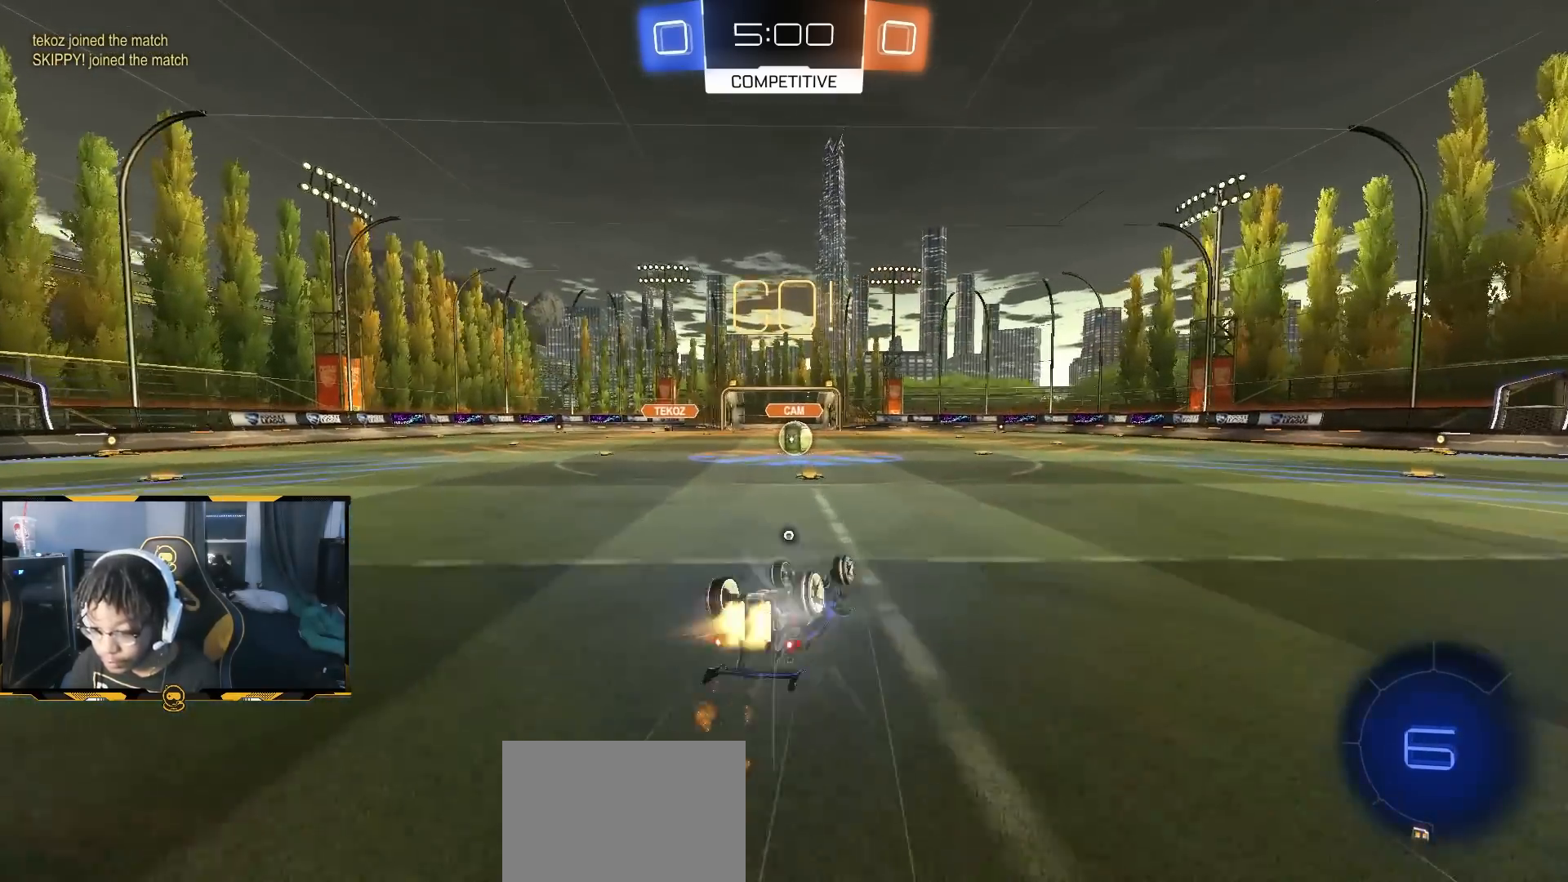
{"buttons": ["R2"], "left_stick": "center", "right_stick": "center", "button_events": [[117, "R1", "up"], [150, "TRIANGLE", "down"], [300, "TRIANGLE", "up"], [383, "L1", "up"]]}
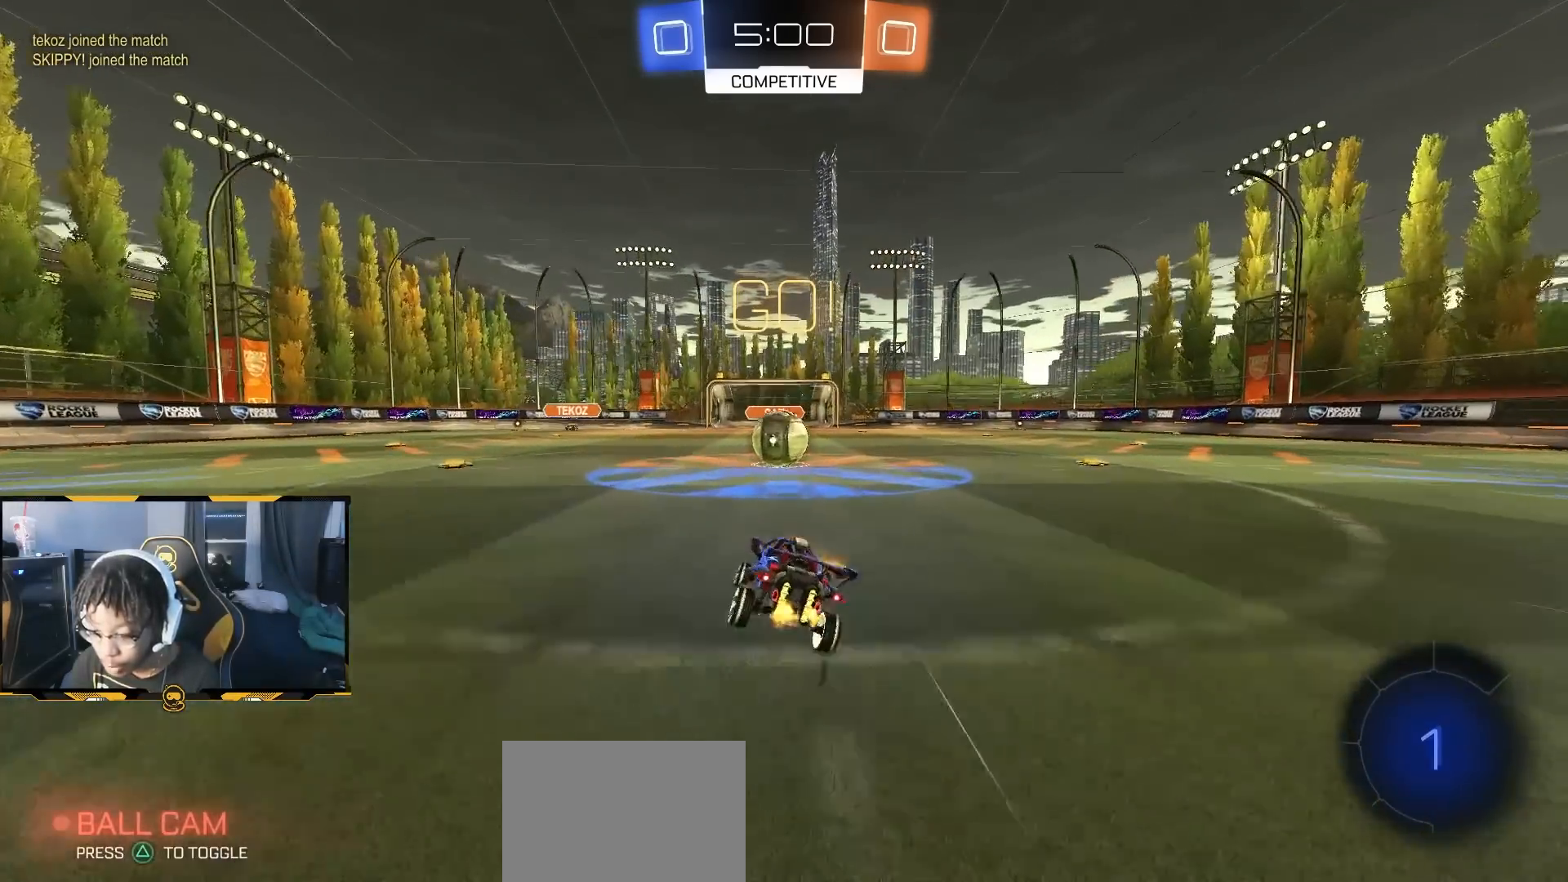
{"buttons": ["CROSS", "L1", "R2"], "left_stick": "right", "right_stick": "center", "button_events": [[150, "CROSS", "down"], [233, "CROSS", "up"], [250, "L1", "down"], [333, "CROSS", "down"]]}
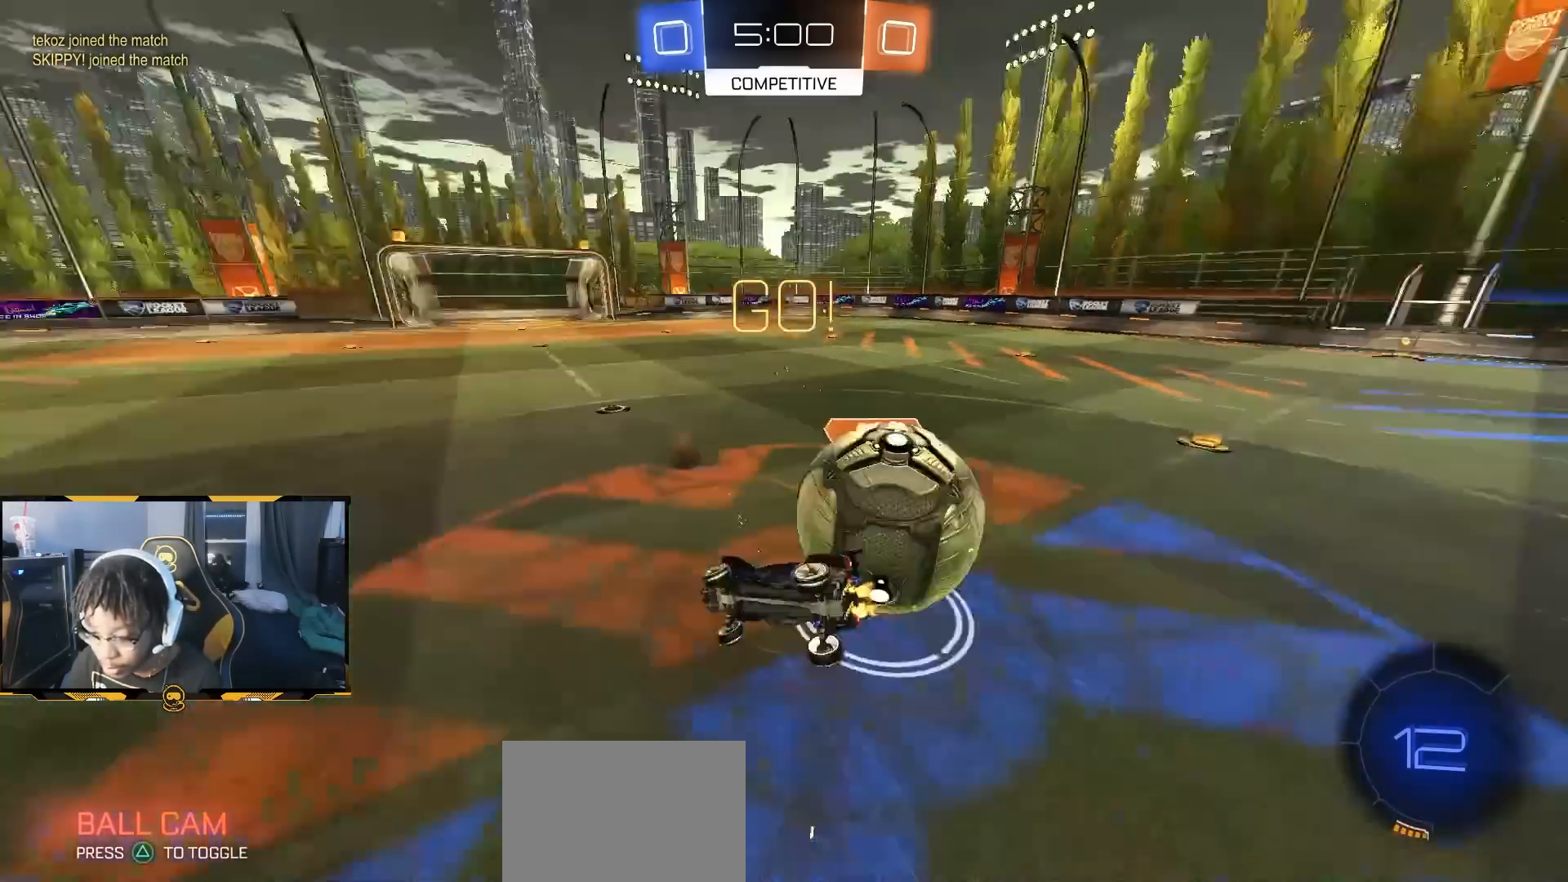
{"buttons": ["L1", "R2"], "left_stick": "down-right", "right_stick": "center", "button_events": [[483, "CROSS", "up"]]}